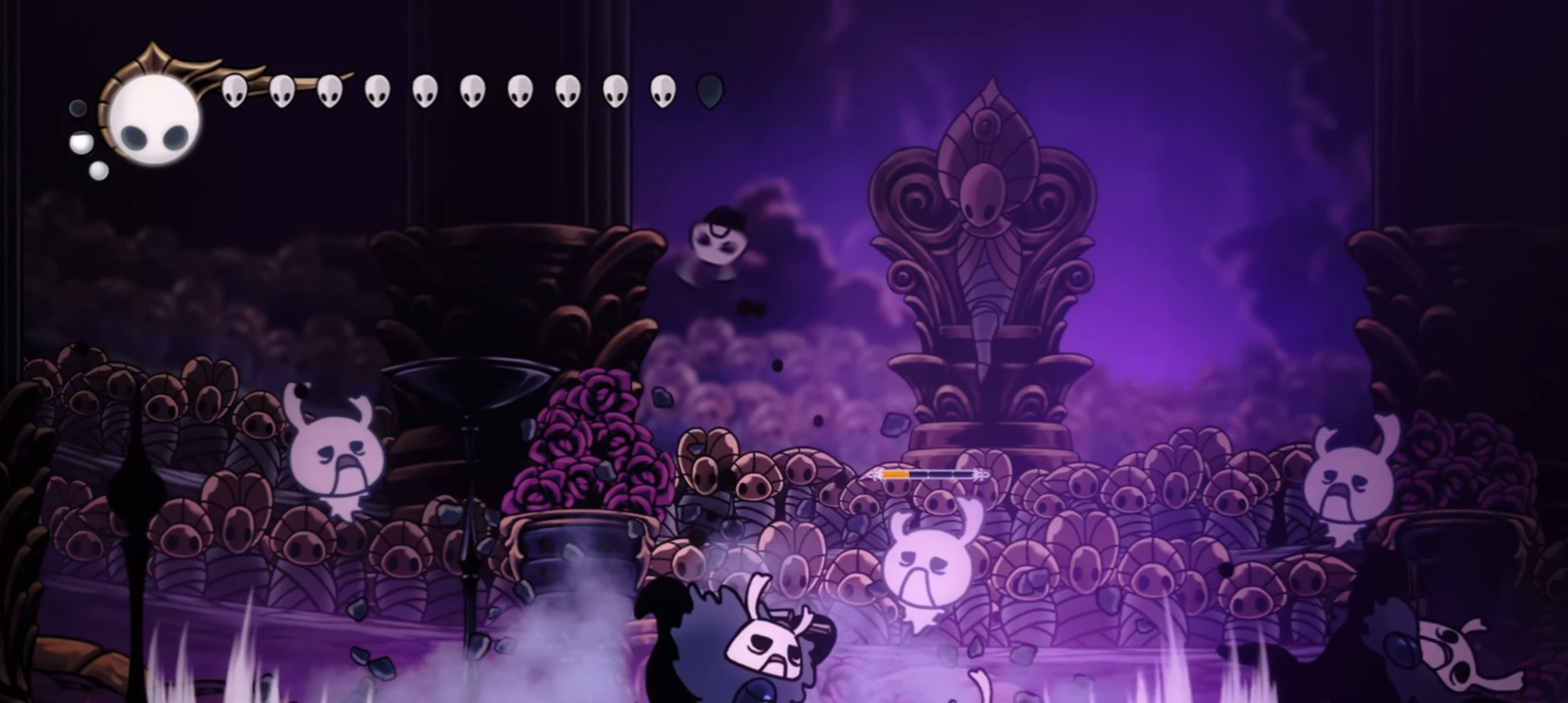
Gameplay with keyboard; each line is a JSON object with the keys held at the frame after it. "events" lists presses ("down") and releases ("up") of "a", "c", "d", "down", "f", "i", "left", "right", "s", "up", "x" and "z" between this image and that frame as [ms after this image, input, new state], when the widget could be followed in between. No other keys are recorded. Mouse input is not recorded.
{"keys": ["x"], "events": [[84, "left", "down"], [317, "x", "down"], [367, "right", "down"], [417, "left", "up"], [500, "right", "up"]]}
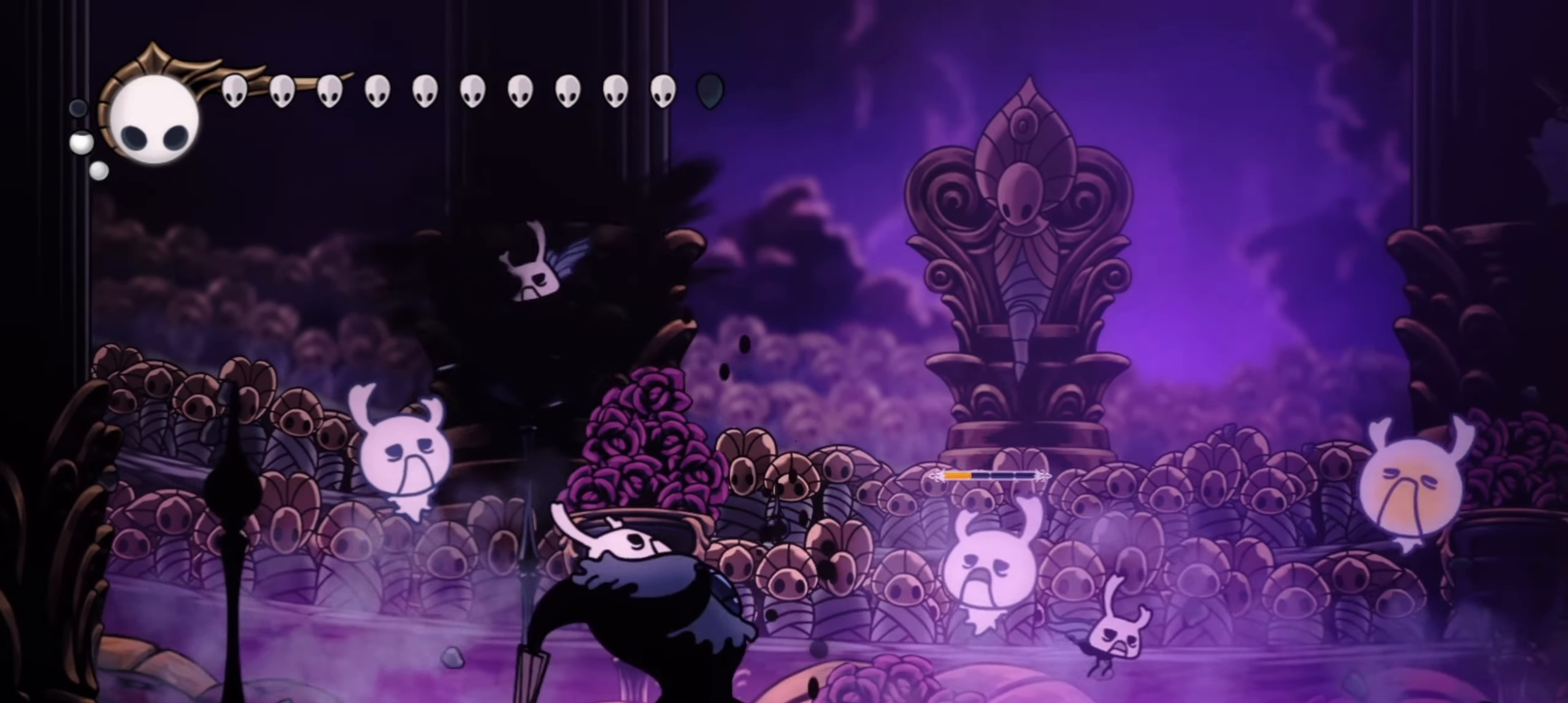
{"keys": ["left"], "events": [[384, "left", "down"], [384, "x", "up"]]}
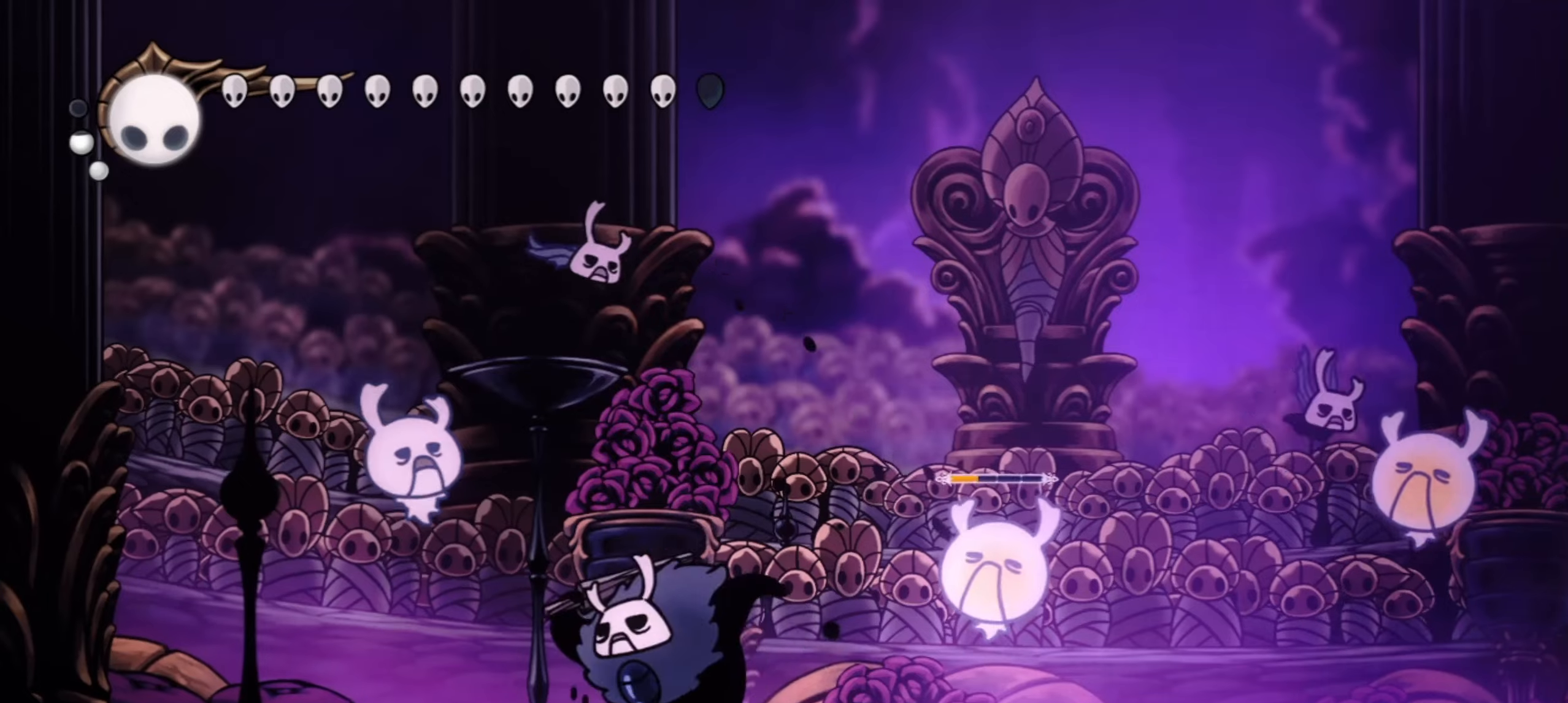
{"keys": [], "events": [[17, "left", "up"], [300, "right", "down"], [350, "right", "up"]]}
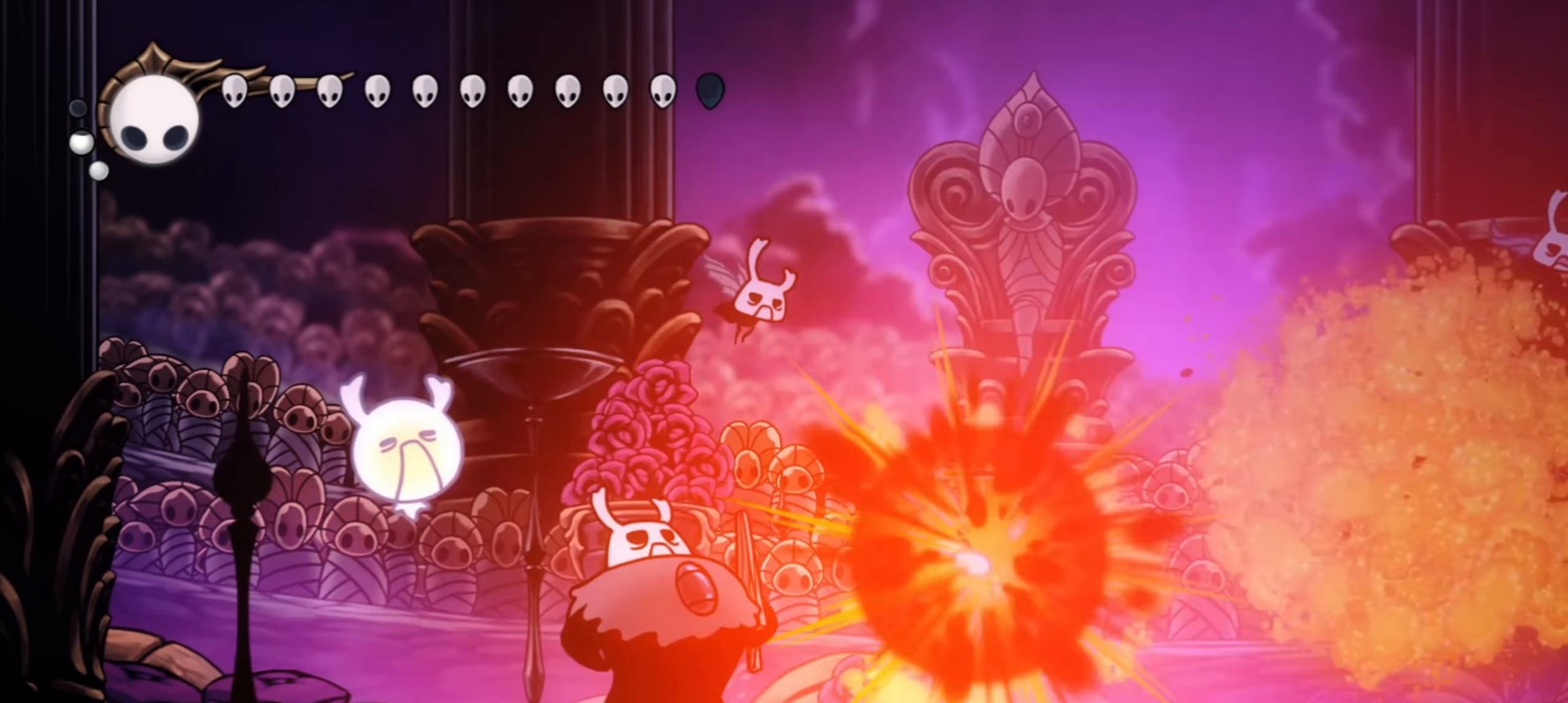
{"keys": [], "events": []}
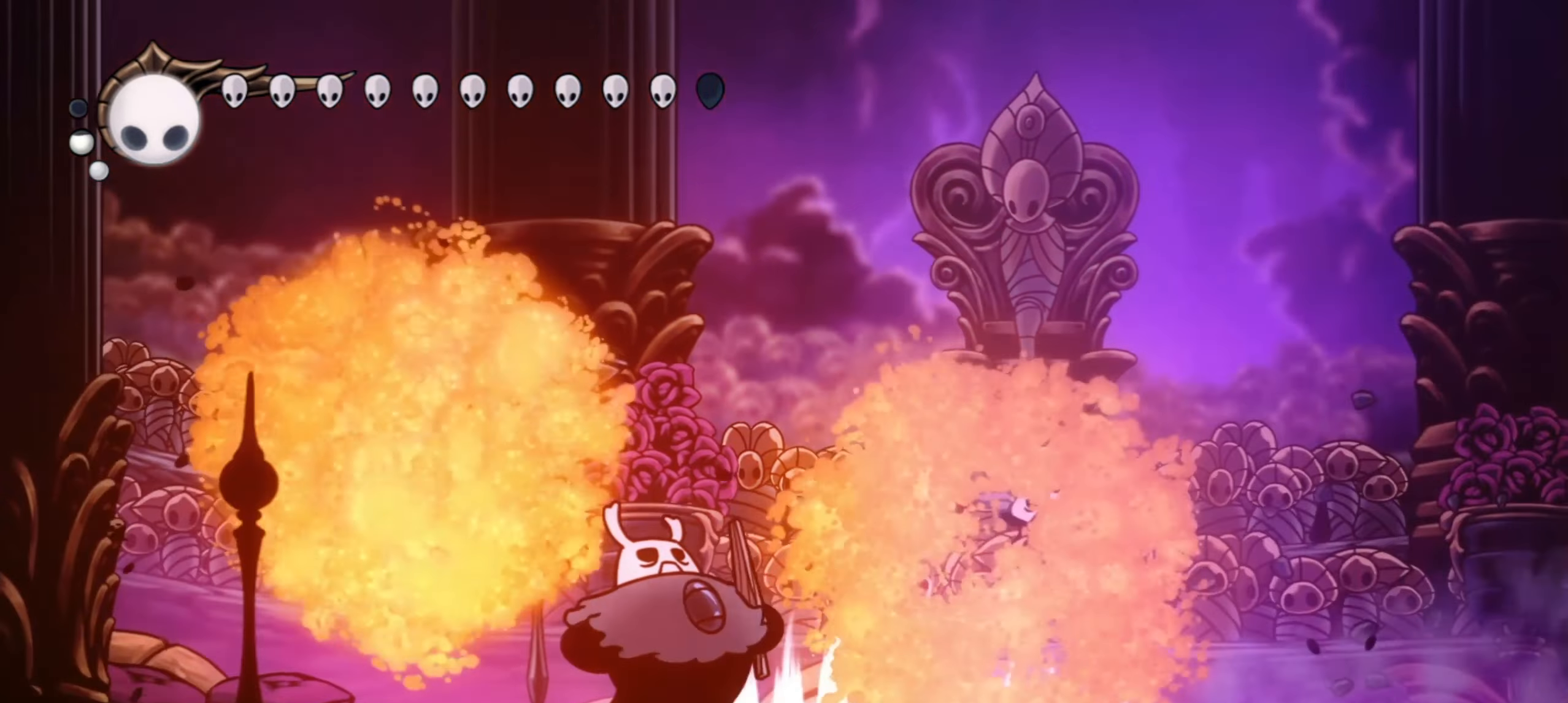
{"keys": ["z"], "events": [[67, "z", "down"]]}
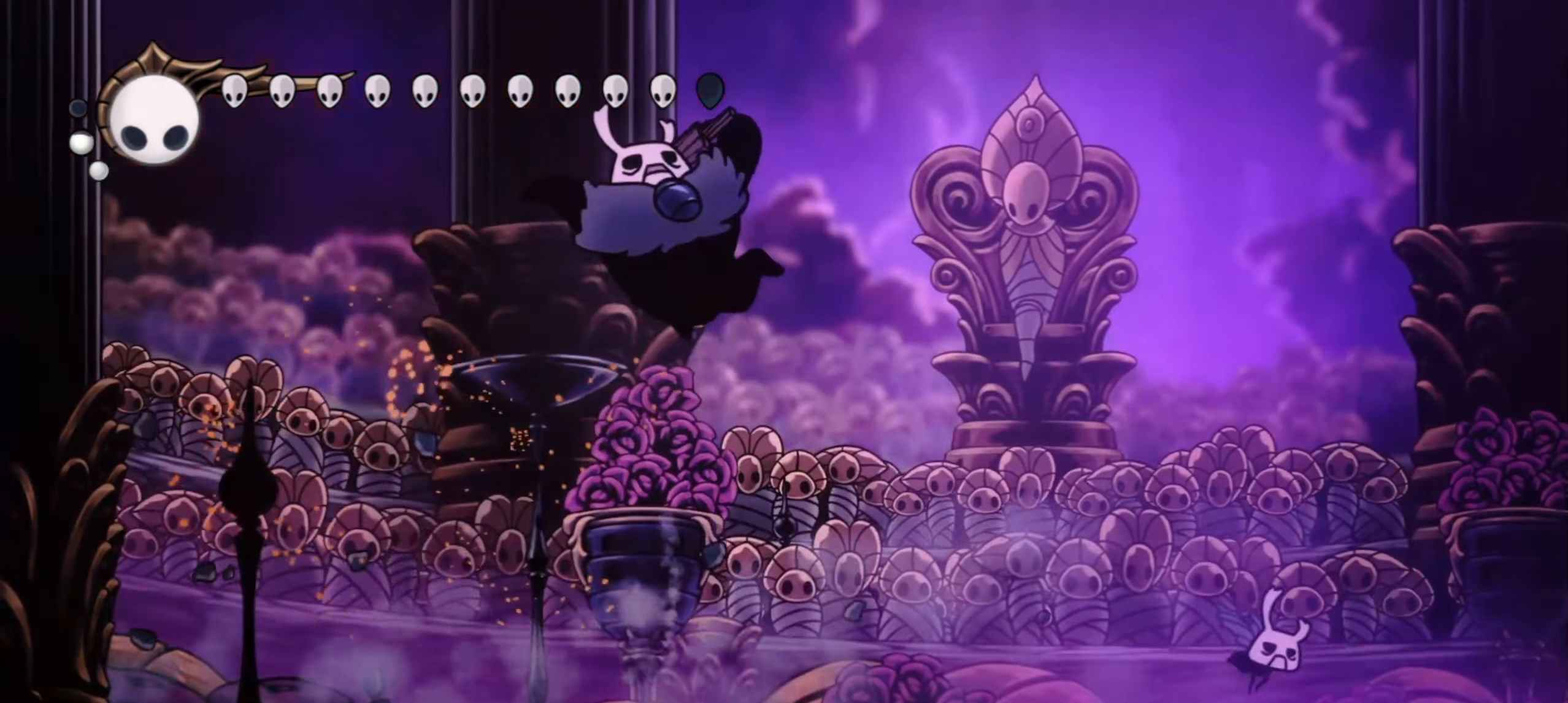
{"keys": [], "events": [[217, "z", "up"]]}
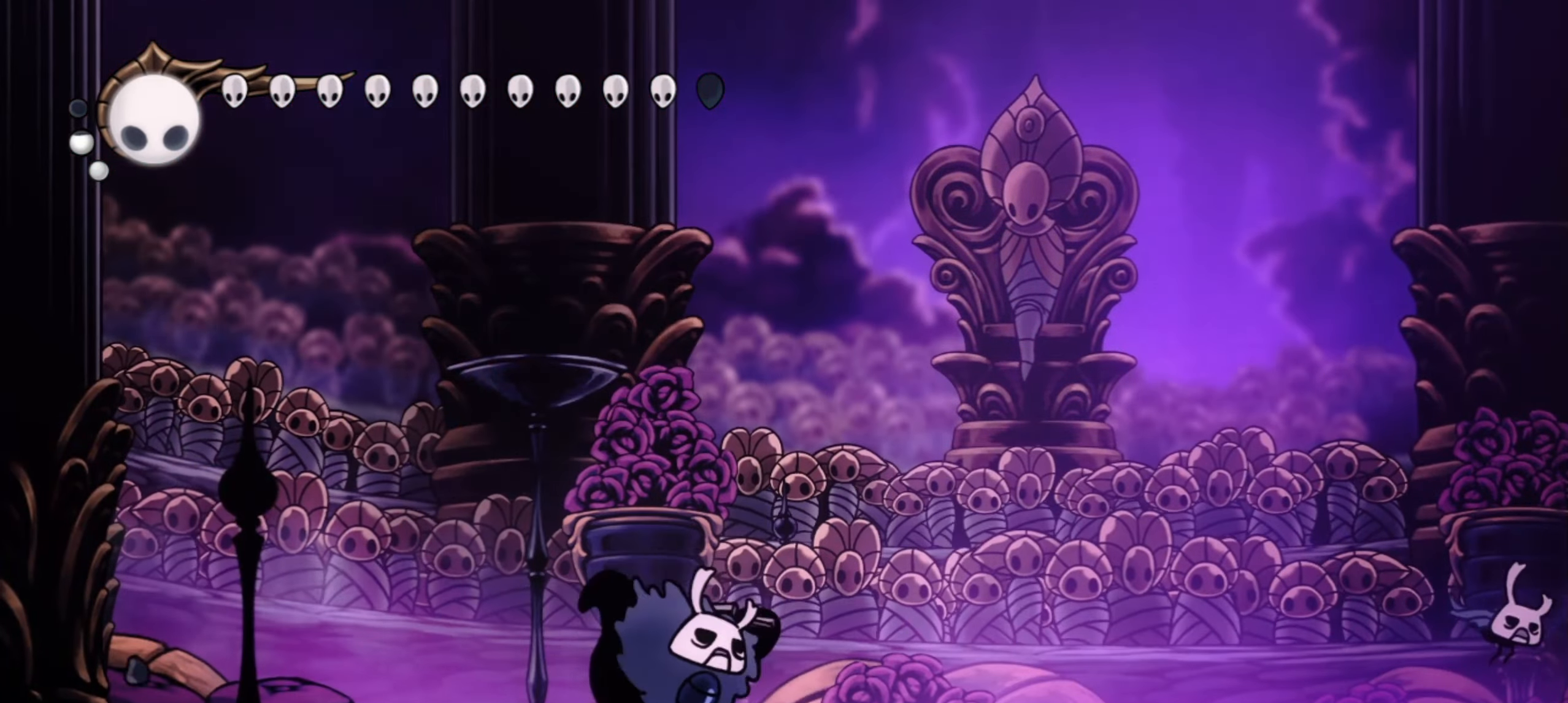
{"keys": ["right"], "events": [[134, "left", "down"], [450, "left", "up"], [500, "right", "down"]]}
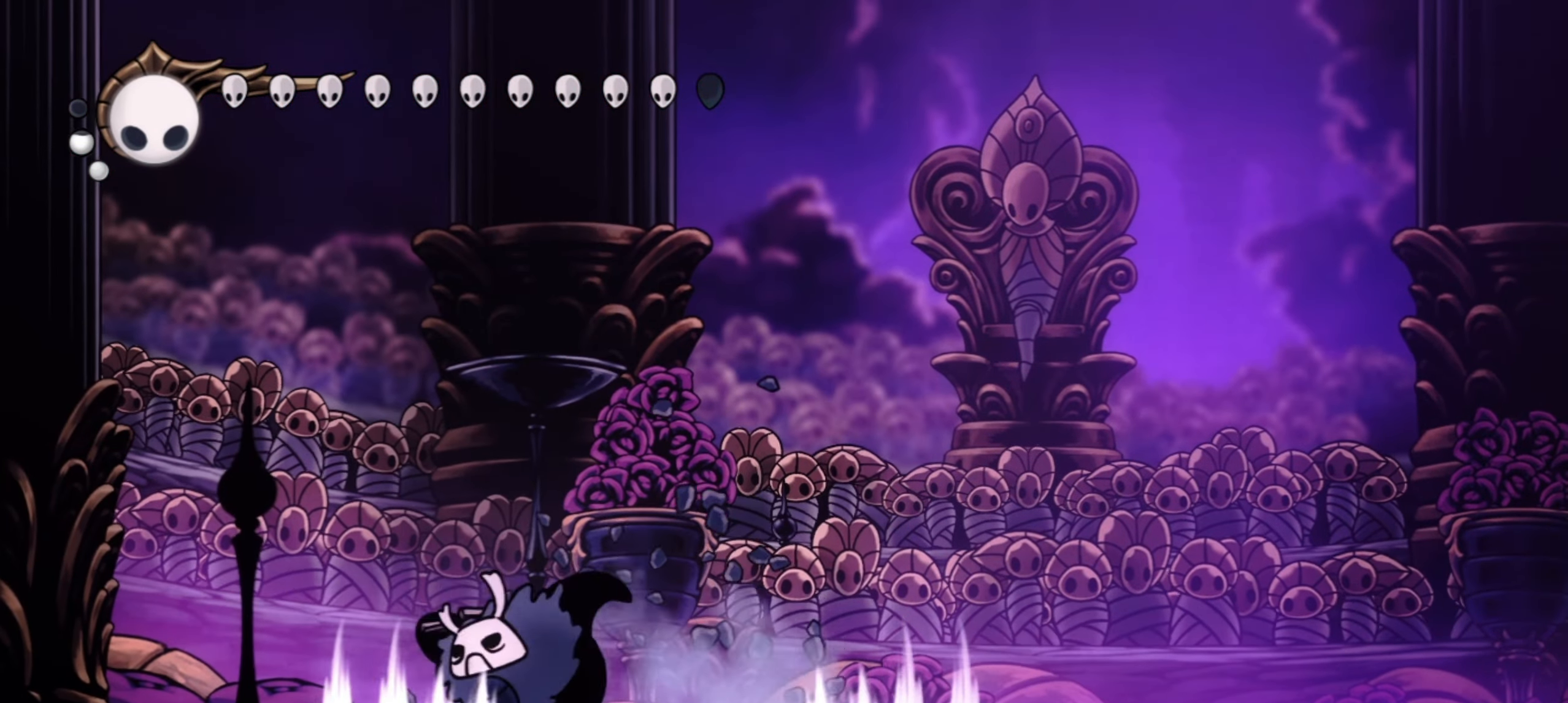
{"keys": ["right"], "events": []}
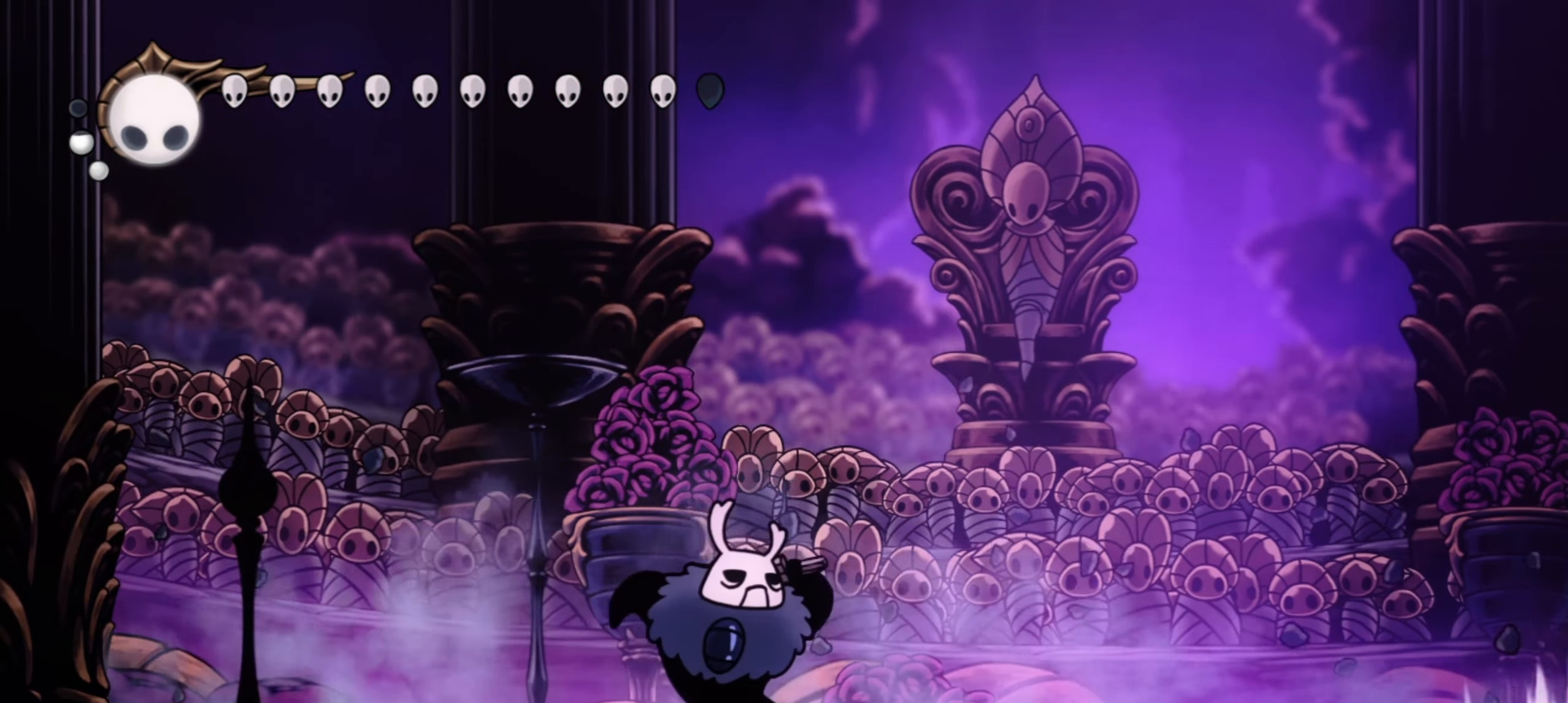
{"keys": ["z"], "events": [[250, "z", "down"], [484, "right", "up"]]}
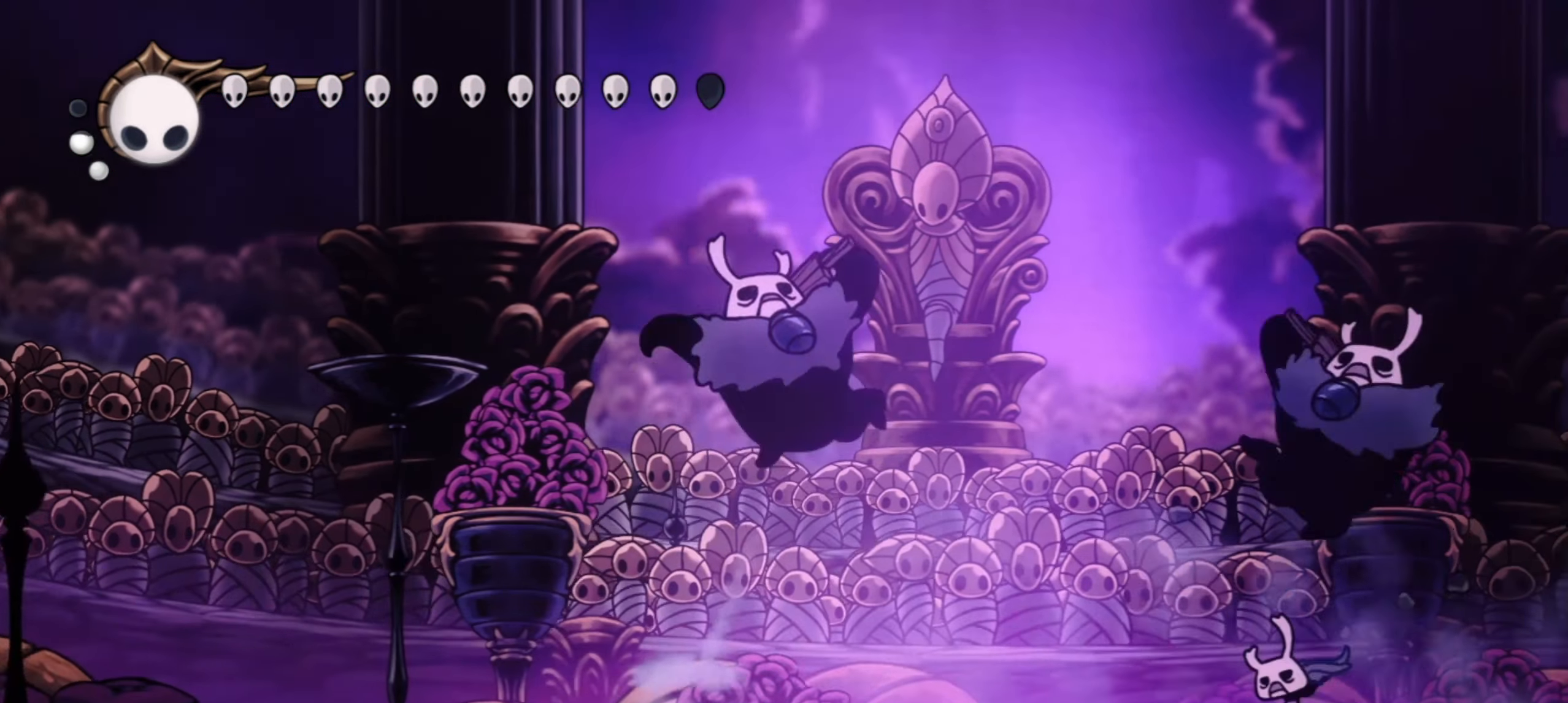
{"keys": ["right", "z"], "events": [[34, "left", "down"], [317, "right", "down"], [367, "left", "up"]]}
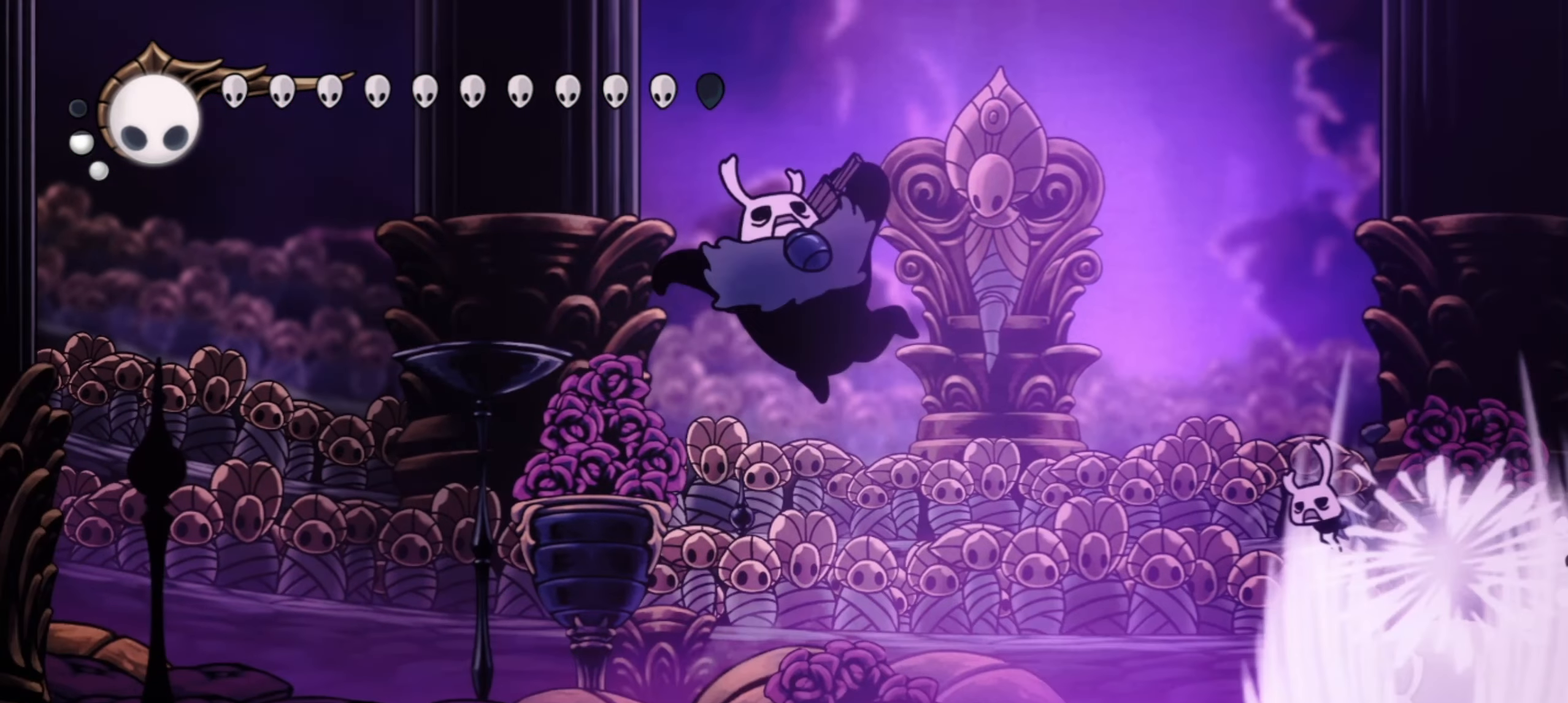
{"keys": ["x"], "events": [[50, "c", "down"], [100, "right", "up"], [150, "z", "up"], [234, "c", "up"], [434, "x", "down"]]}
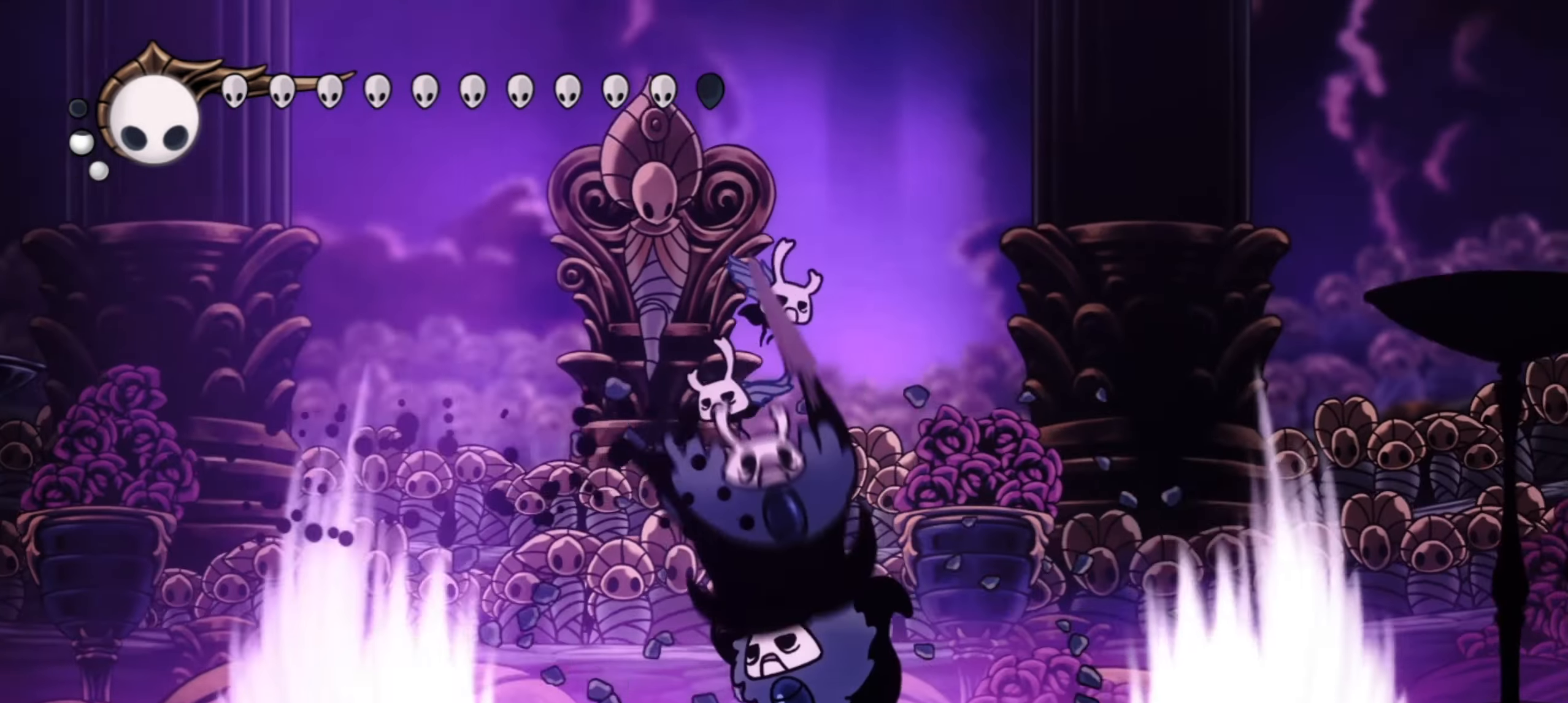
{"keys": ["right", "x"], "events": [[67, "left", "down"], [450, "left", "up"], [450, "right", "down"]]}
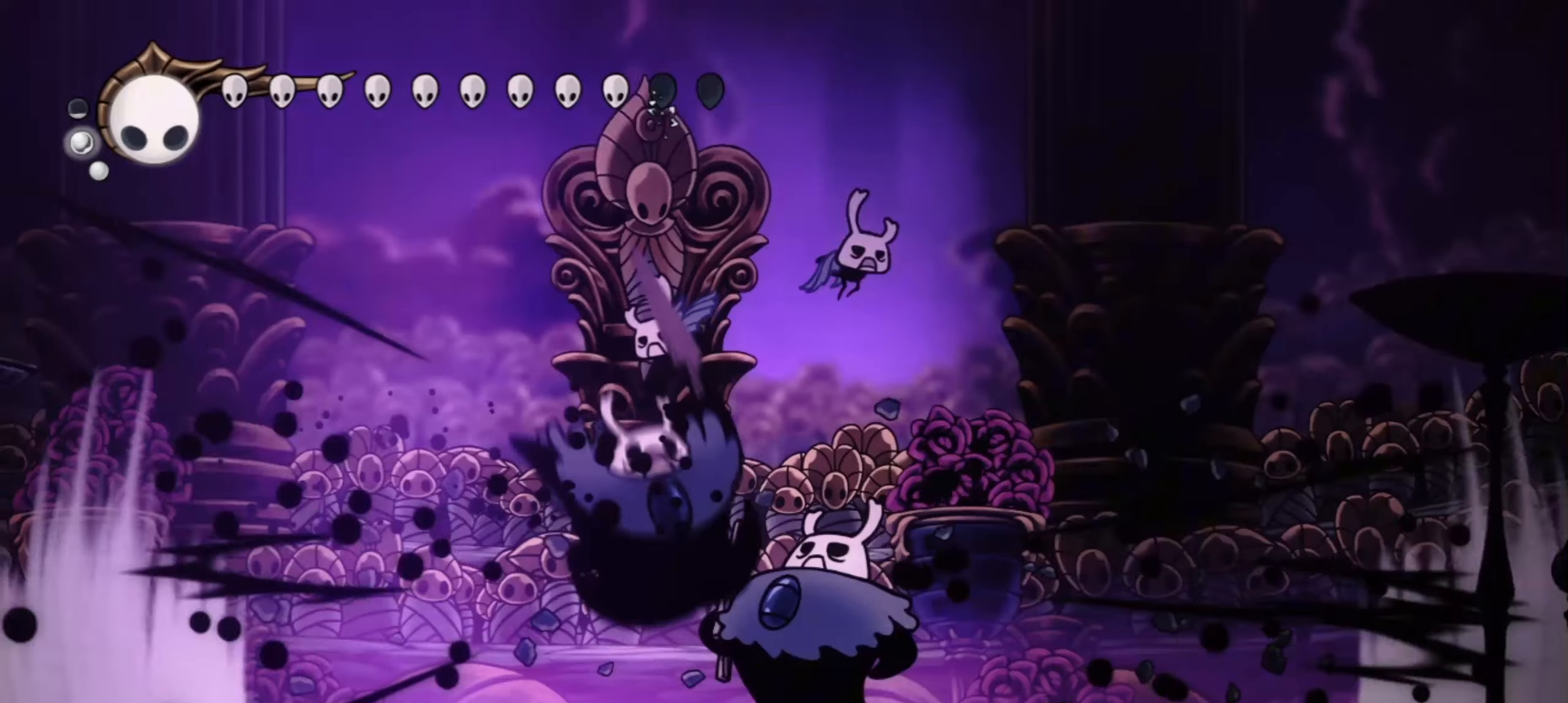
{"keys": ["left", "x"], "events": [[34, "right", "up"], [267, "left", "down"]]}
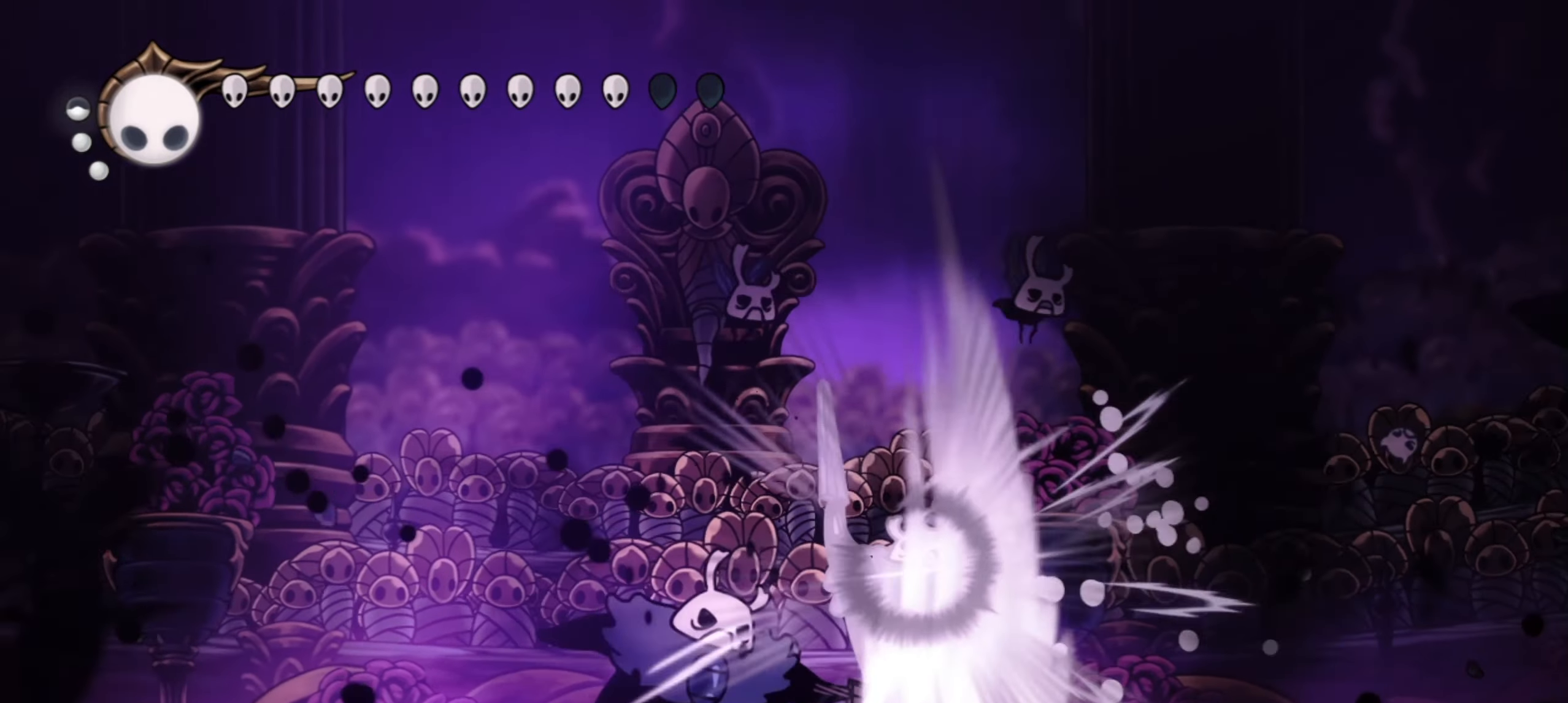
{"keys": ["right", "x"], "events": [[384, "right", "down"], [434, "left", "up"]]}
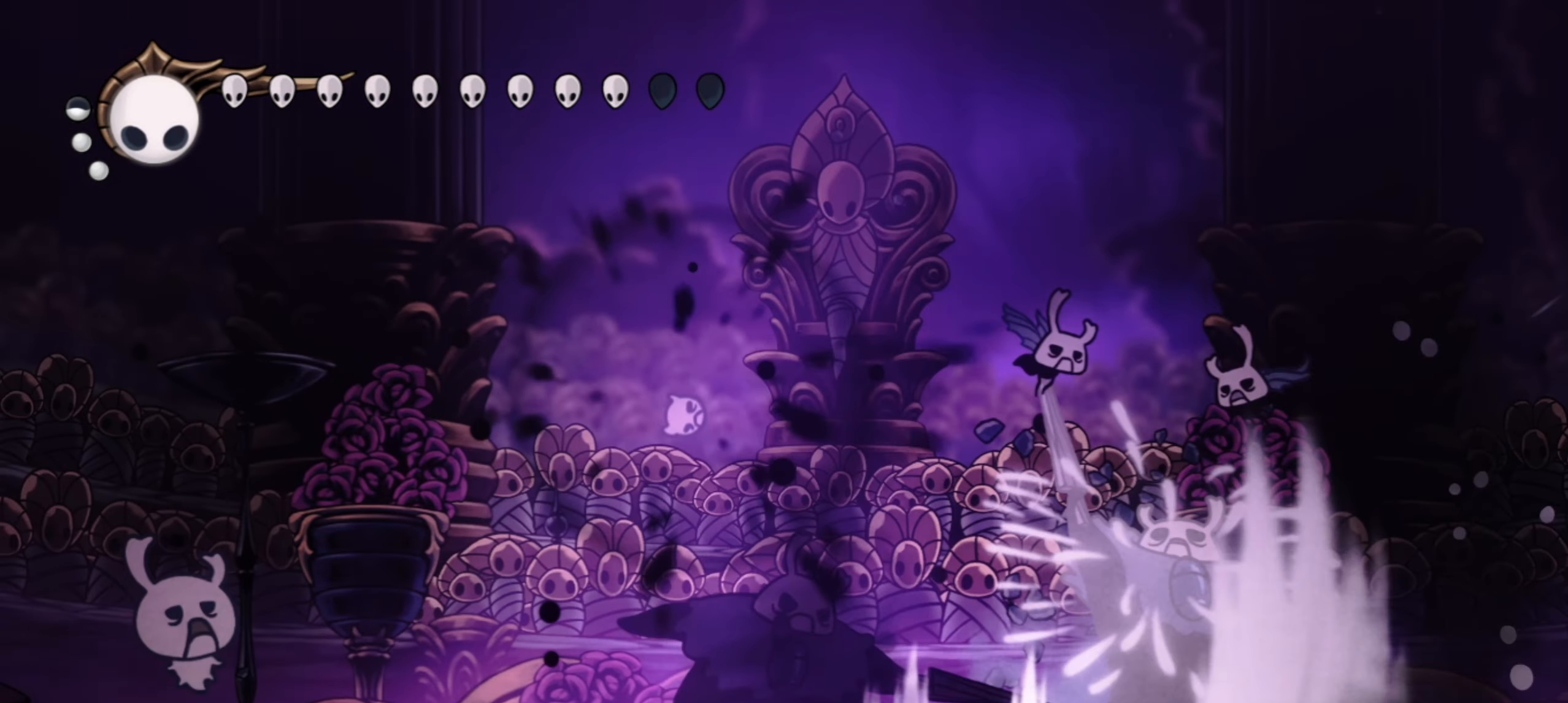
{"keys": ["x"], "events": [[17, "right", "up"]]}
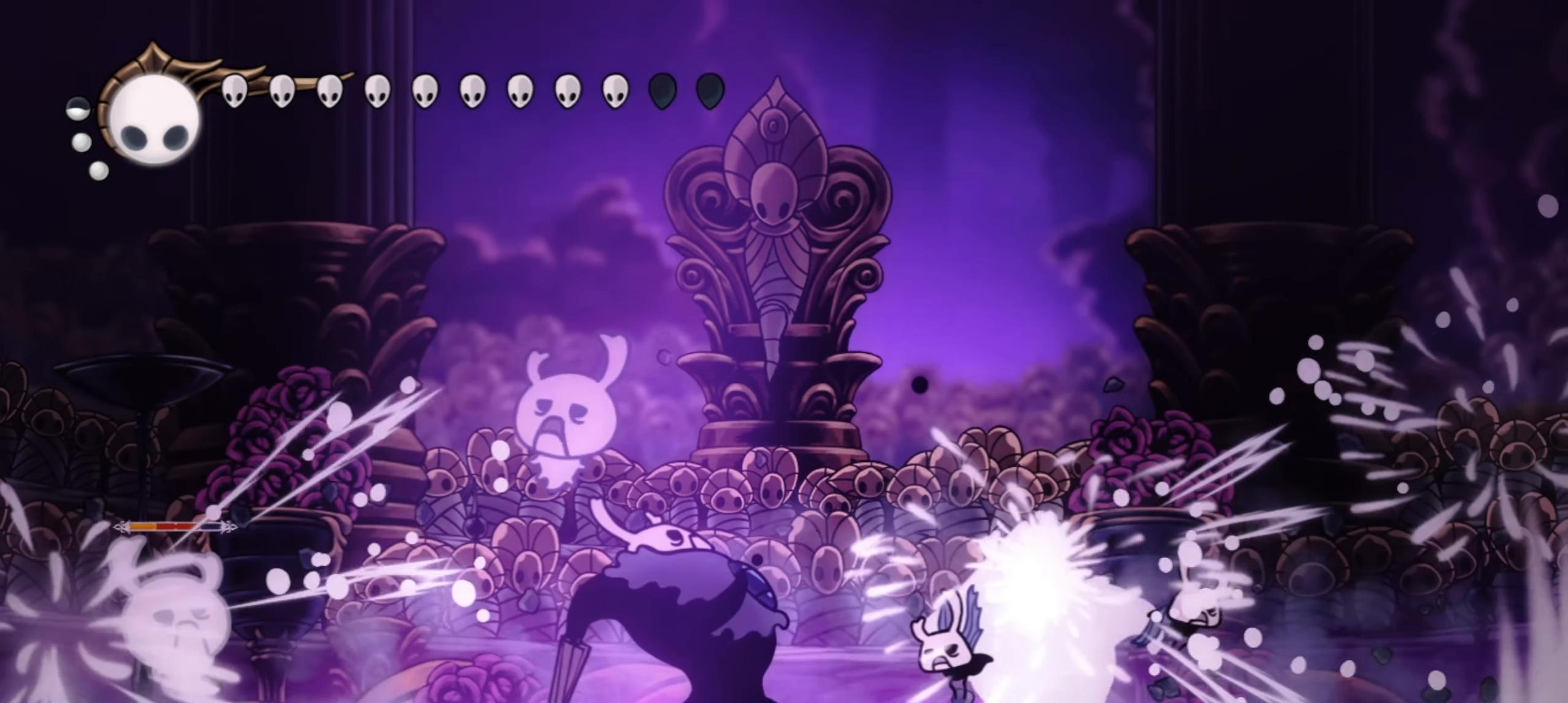
{"keys": ["x"], "events": []}
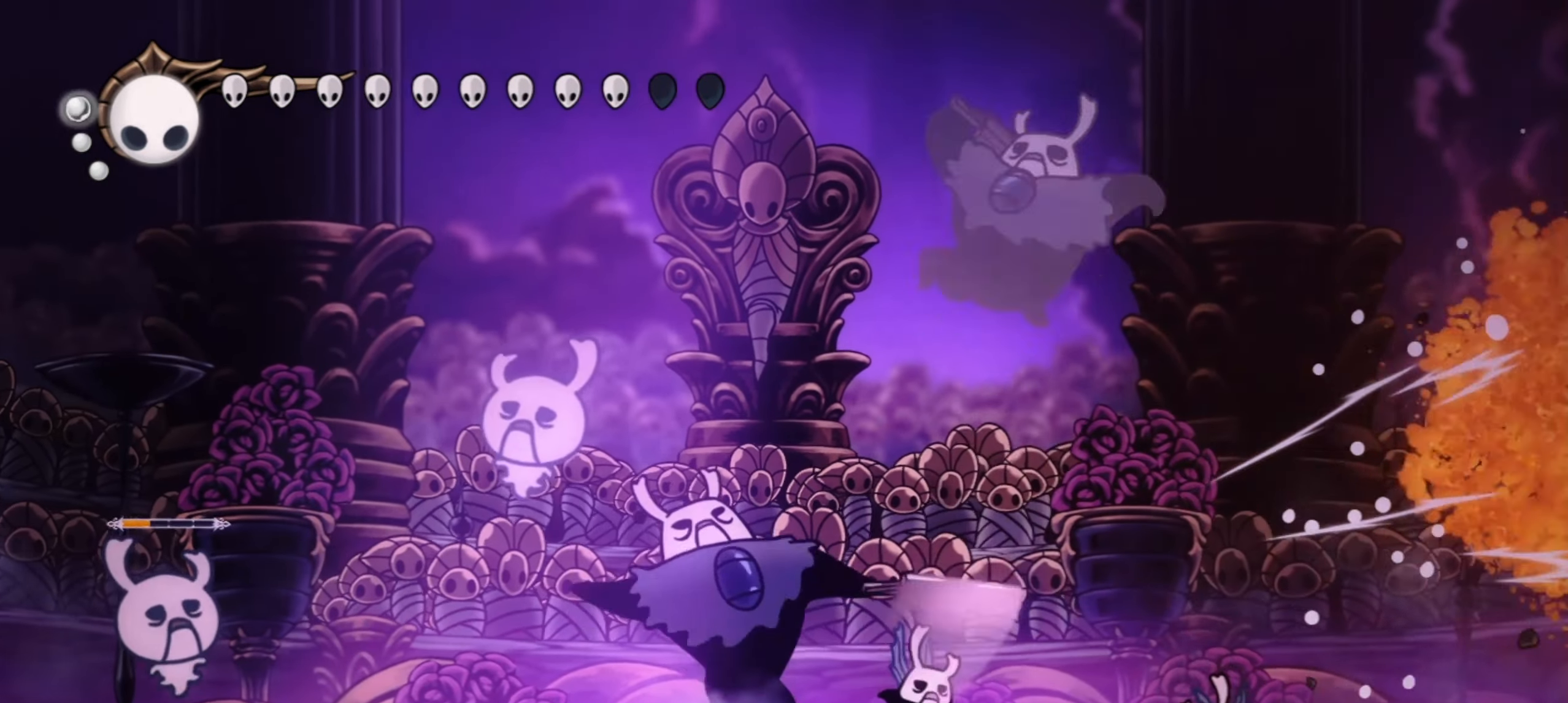
{"keys": ["x"], "events": []}
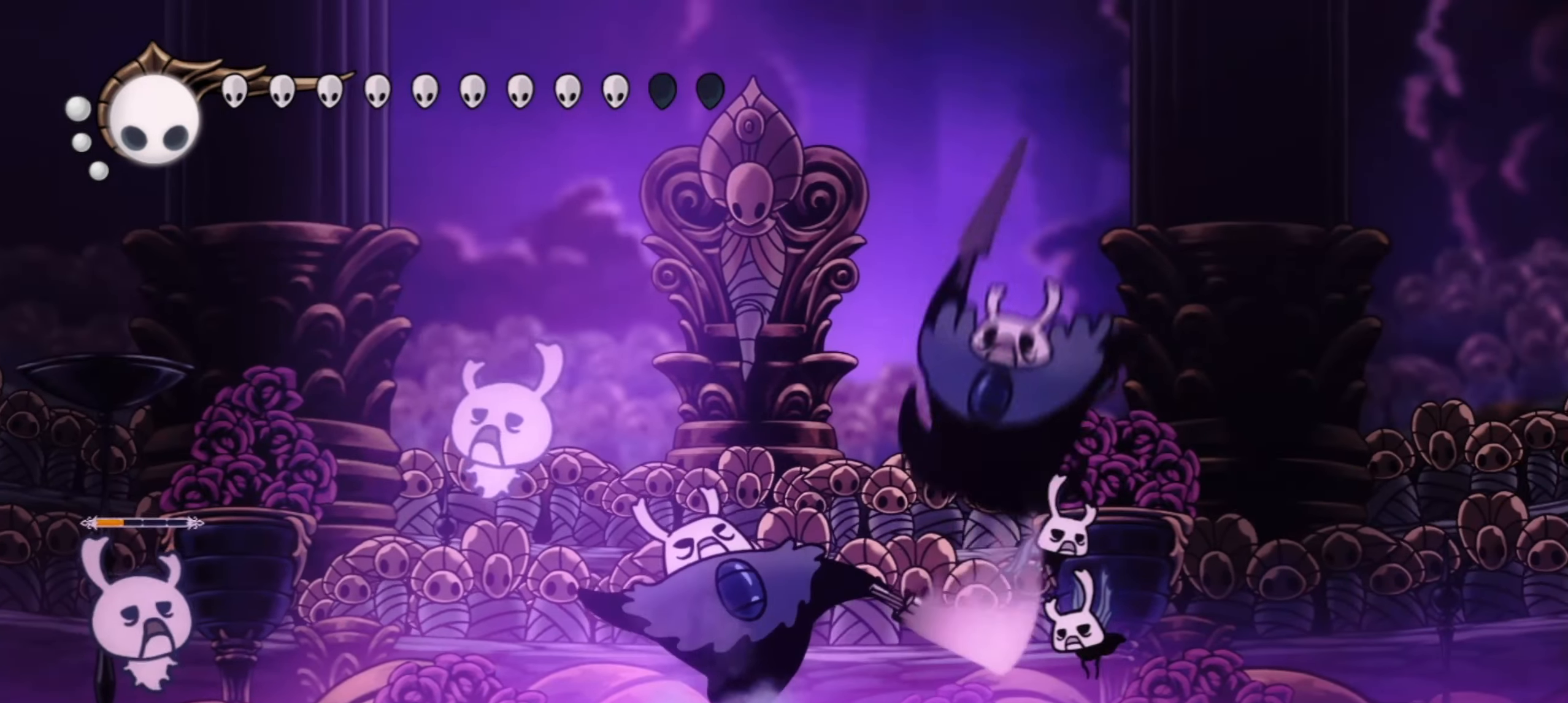
{"keys": ["x", "z"], "events": [[117, "z", "down"]]}
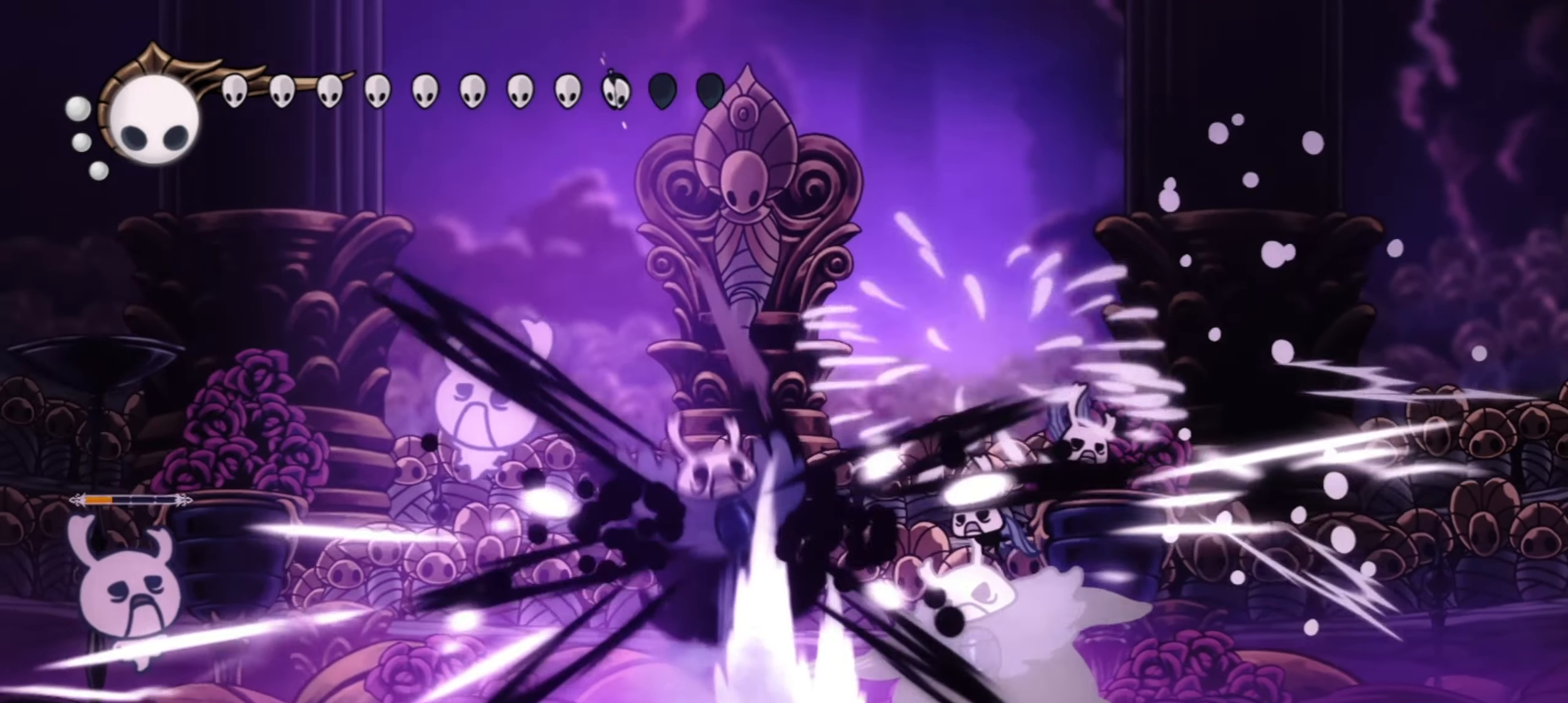
{"keys": ["x"], "events": [[34, "x", "up"], [84, "right", "down"], [84, "z", "up"], [134, "x", "down"], [417, "right", "up"]]}
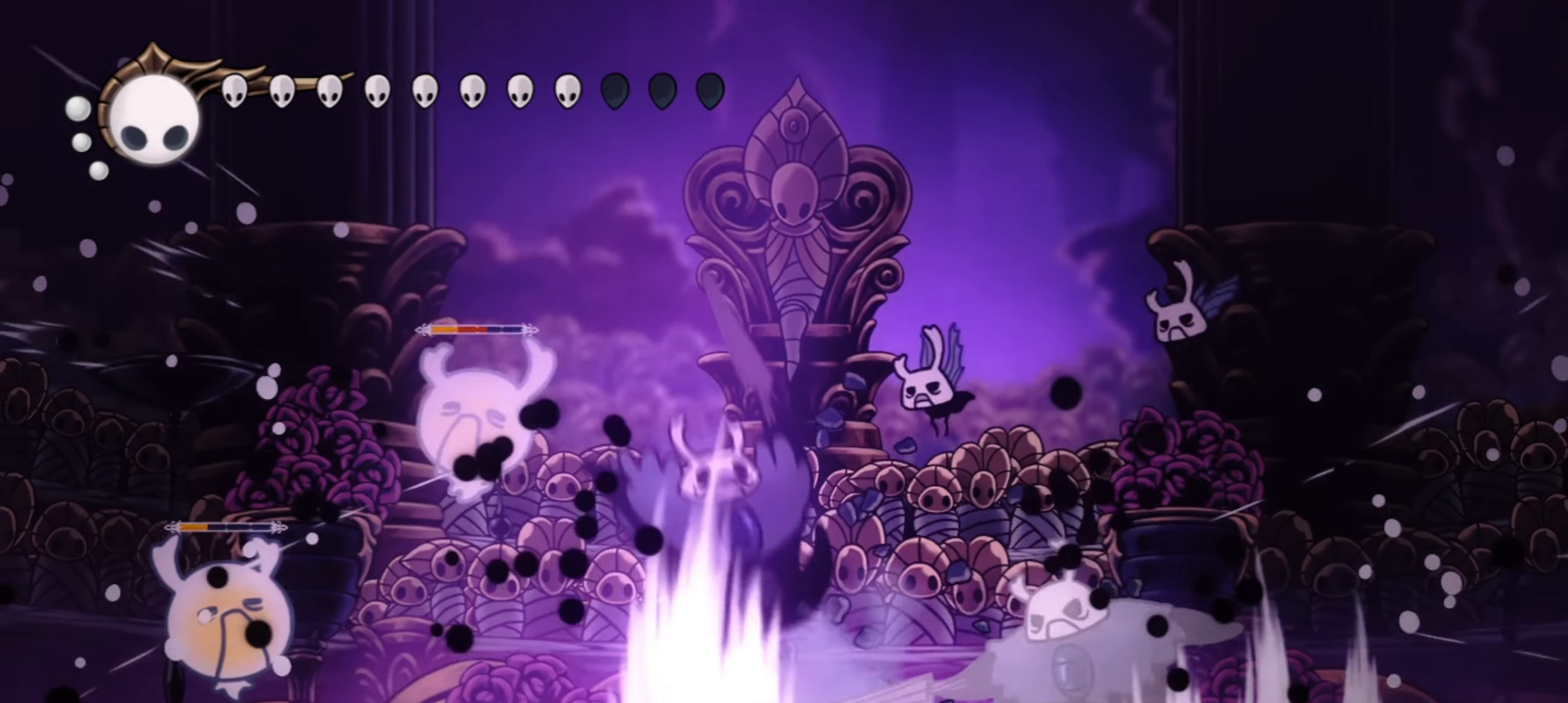
{"keys": ["x"], "events": []}
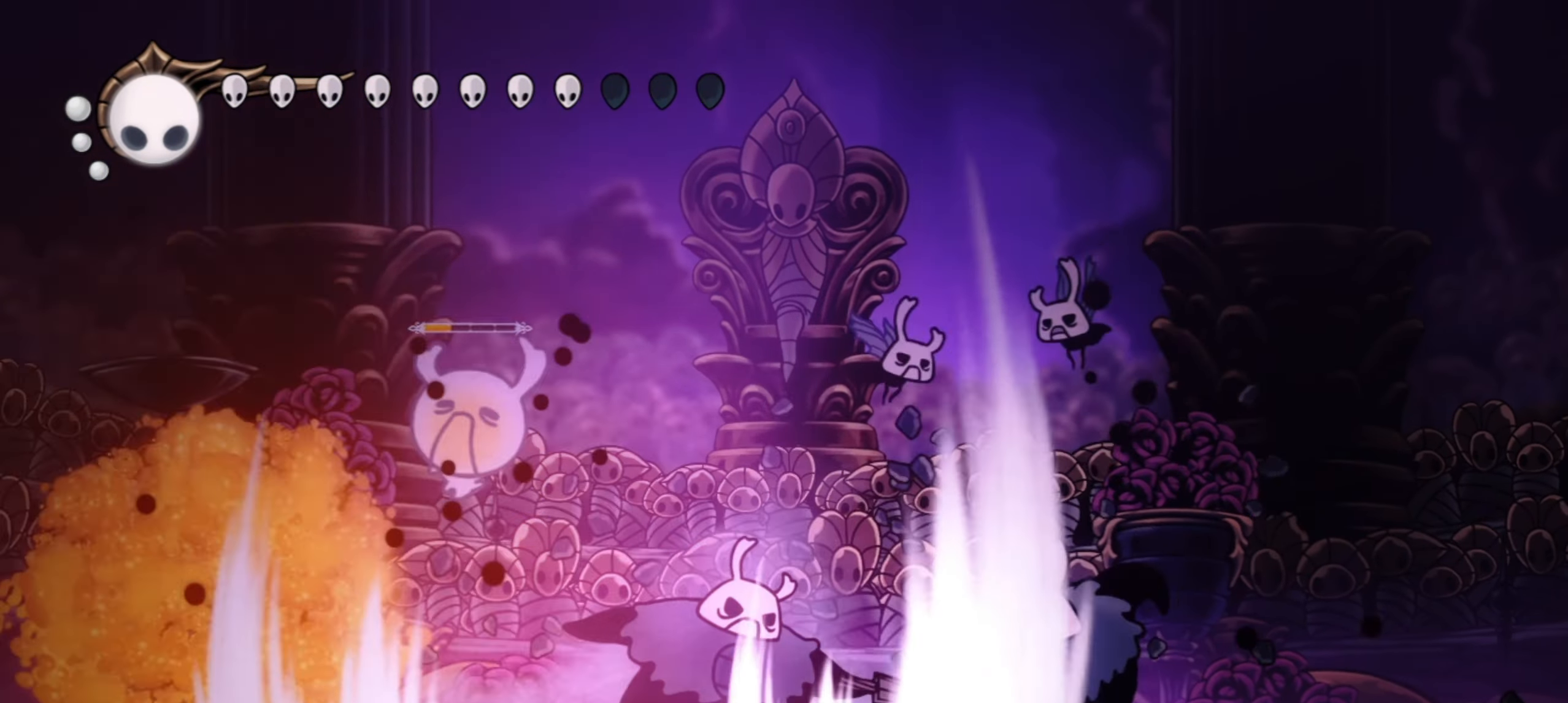
{"keys": [], "events": [[250, "left", "down"], [250, "x", "up"], [484, "left", "up"]]}
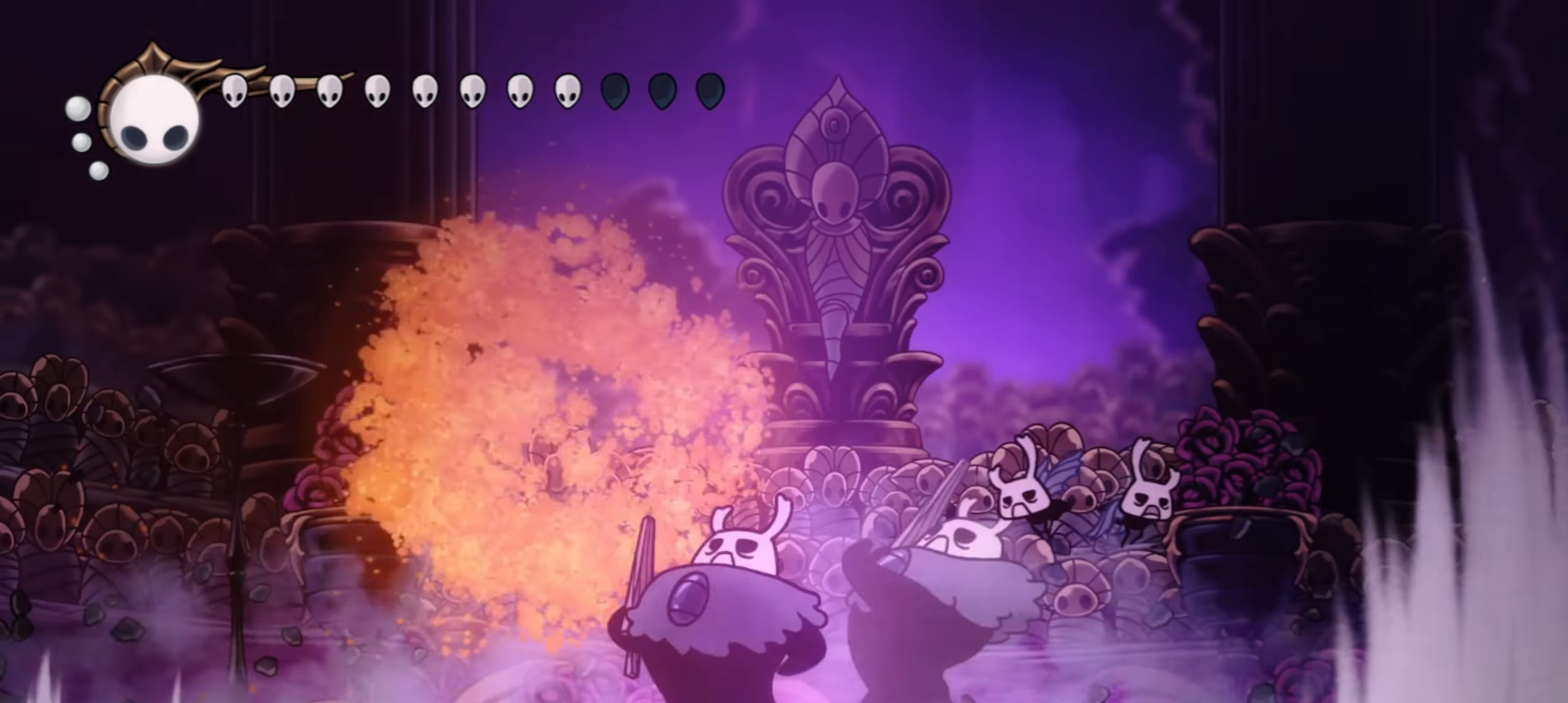
{"keys": ["left"], "events": [[134, "c", "down"], [134, "left", "down"], [284, "c", "up"]]}
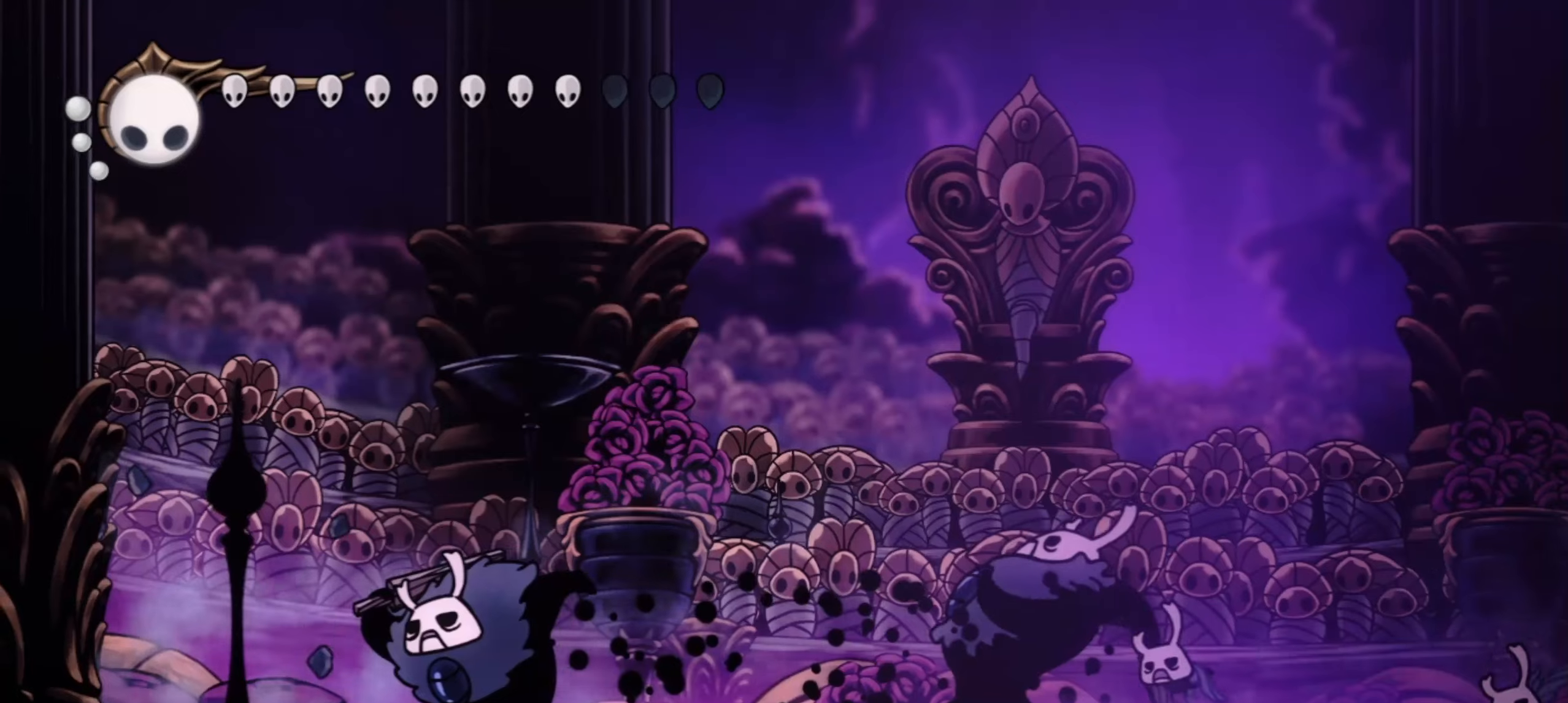
{"keys": ["left", "z"], "events": [[300, "left", "up"], [300, "right", "down"], [334, "z", "down"], [384, "right", "up"], [434, "left", "down"]]}
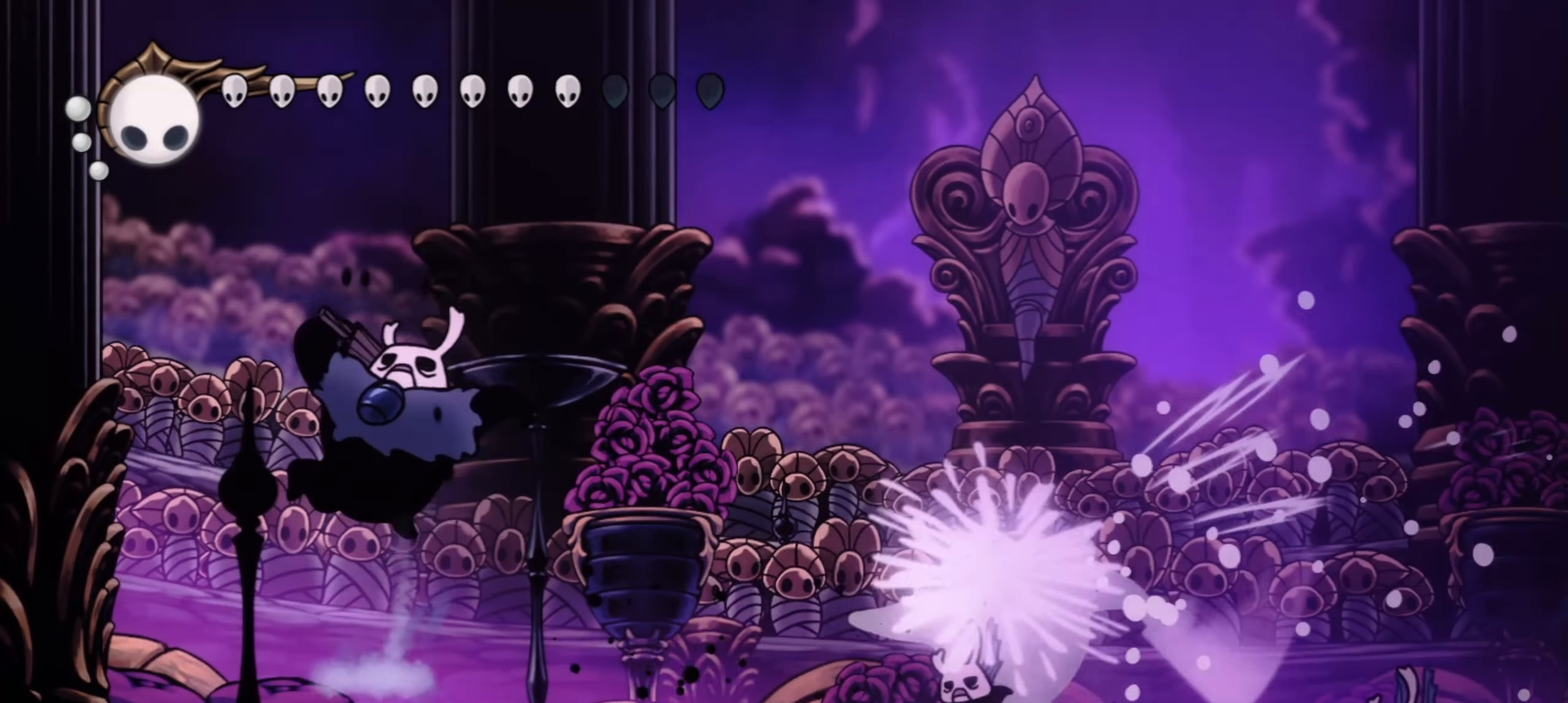
{"keys": ["c", "right", "z"], "events": [[117, "right", "down"], [167, "left", "up"], [450, "c", "down"]]}
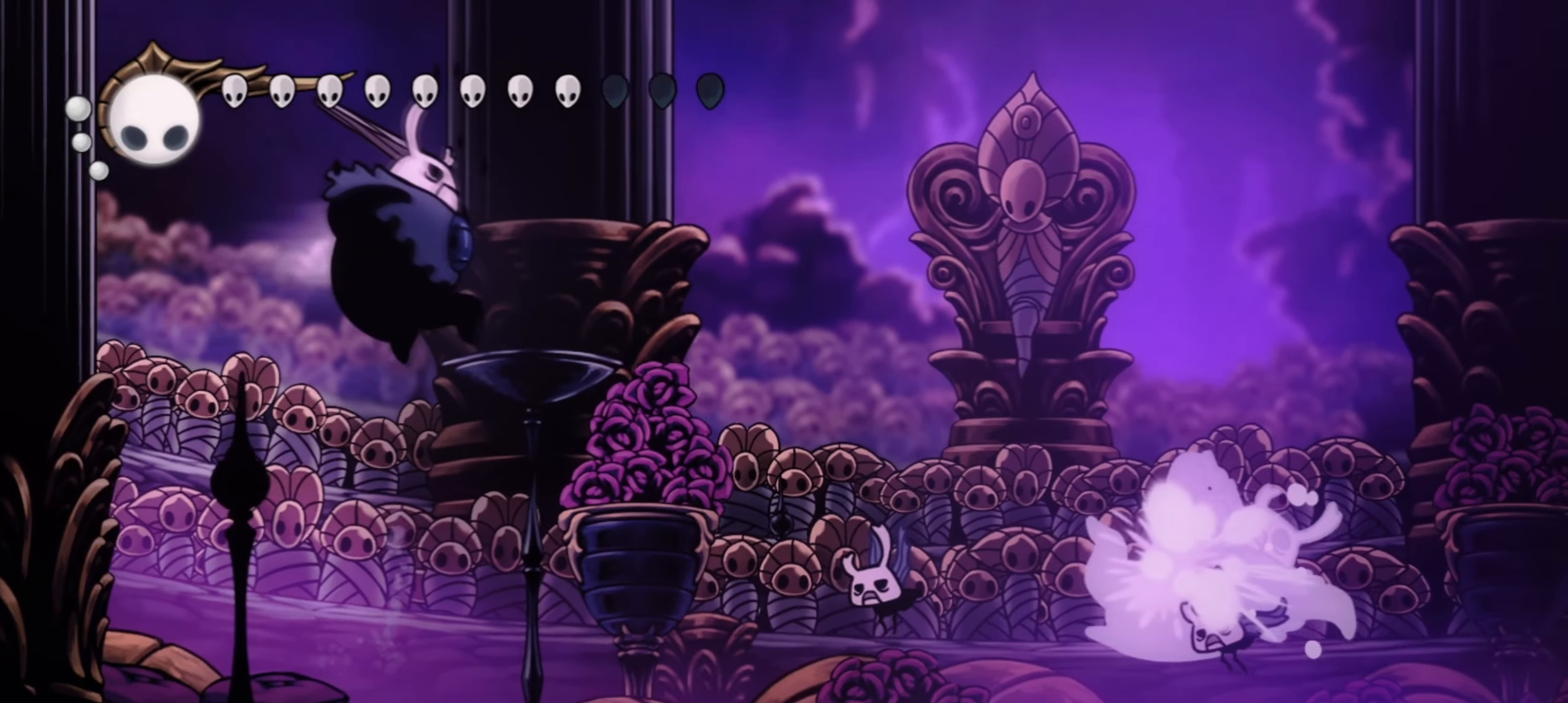
{"keys": [], "events": [[34, "z", "up"], [84, "c", "up"], [84, "right", "up"], [167, "left", "down"], [267, "left", "up"], [317, "right", "down"], [417, "right", "up"]]}
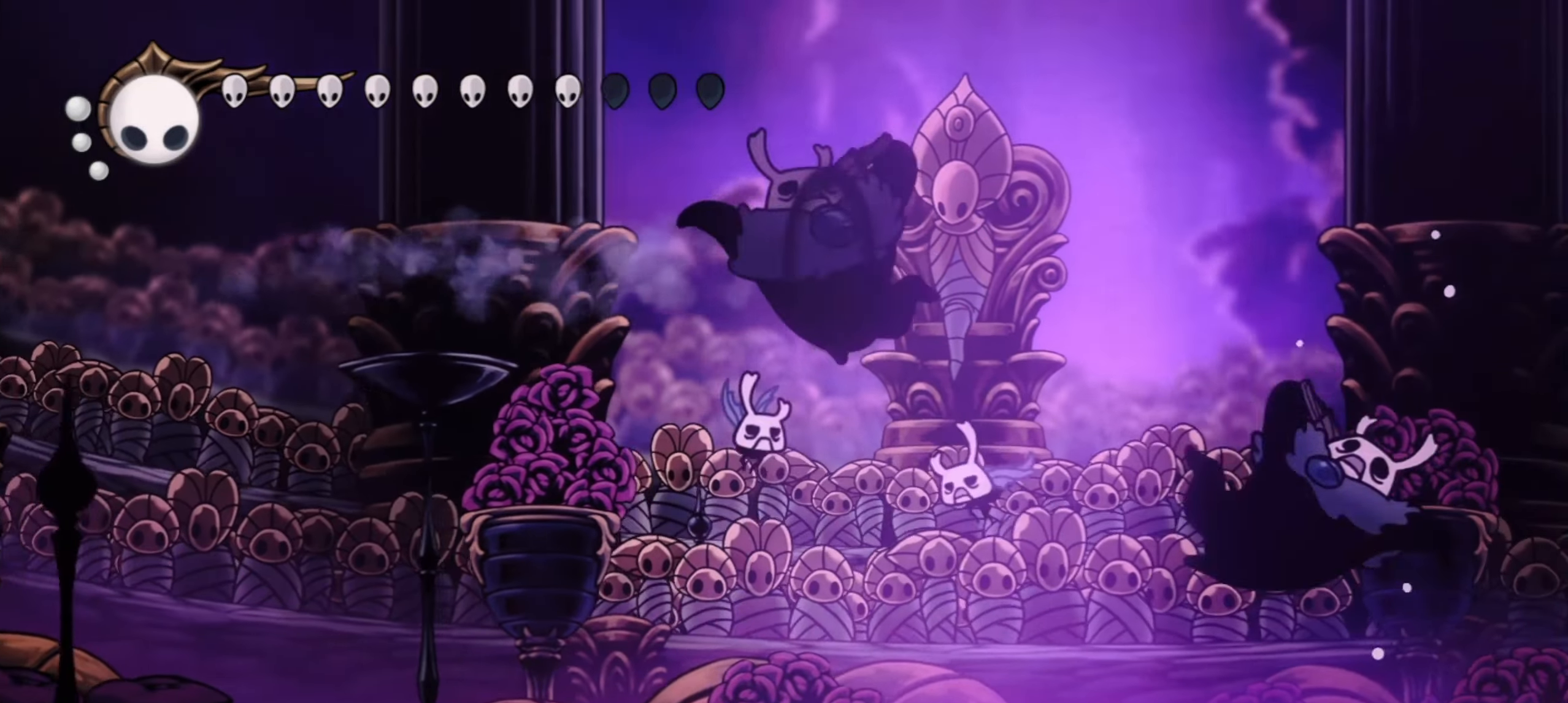
{"keys": ["x"], "events": [[50, "left", "down"], [50, "x", "down"], [150, "x", "up"], [184, "x", "down"], [234, "left", "up"], [234, "right", "down"], [467, "right", "up"]]}